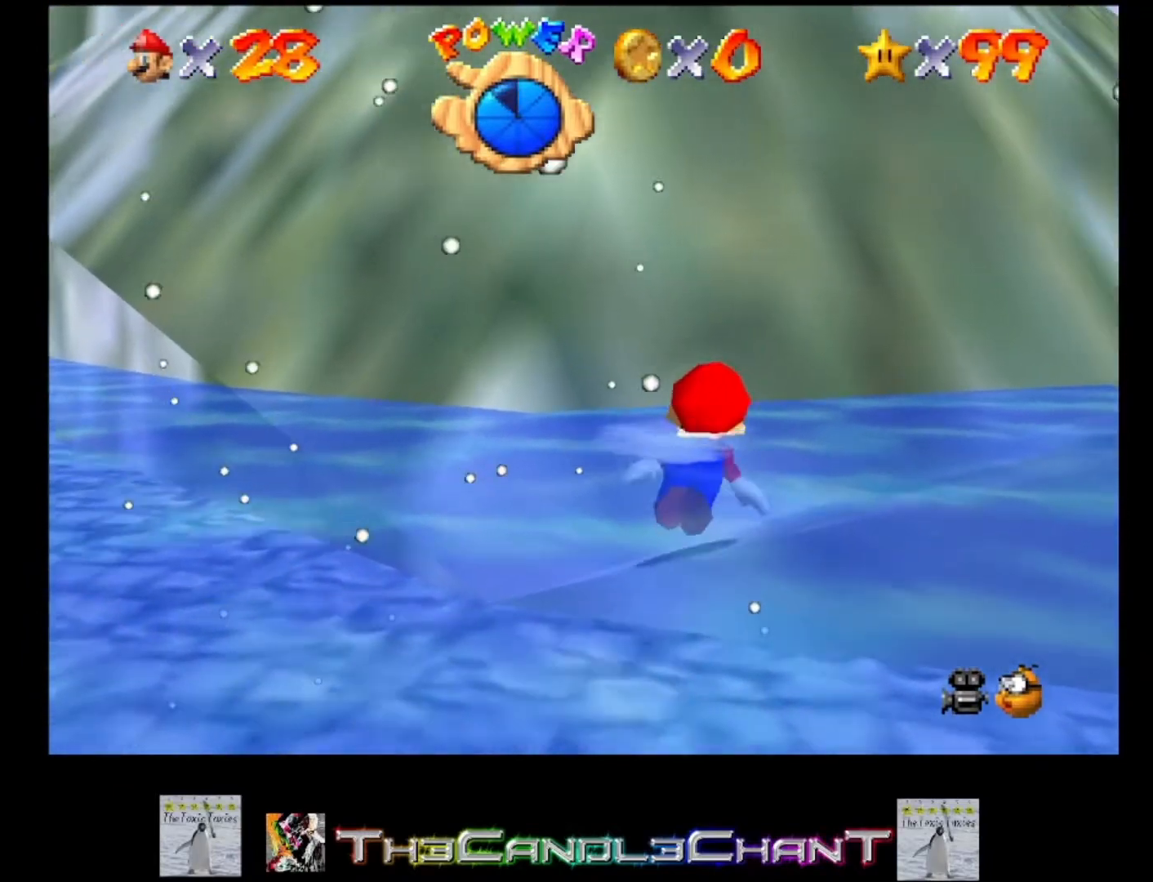
Gameplay with a controller (Xbox layout); each line is a JSON object with the inputs held at the frame after it. "events" lists button and stick changes between this image and that frame as [ms after this image, input, new state], when the widget could be followed in between.
{"buttons": [], "left_stick": "right", "right_stick": "center", "events": [[133, "left_stick", "down-right"], [267, "left_stick", "right"]]}
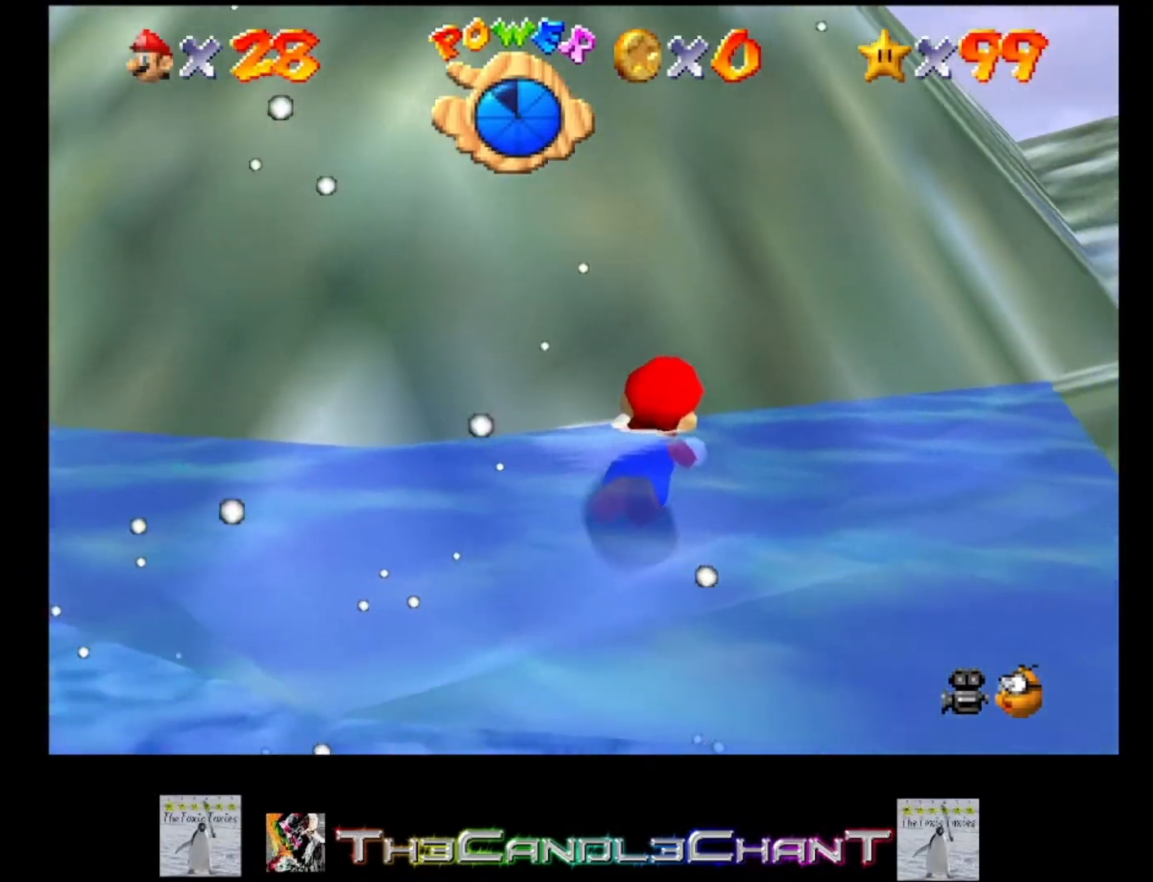
{"buttons": [], "left_stick": "right", "right_stick": "center", "events": []}
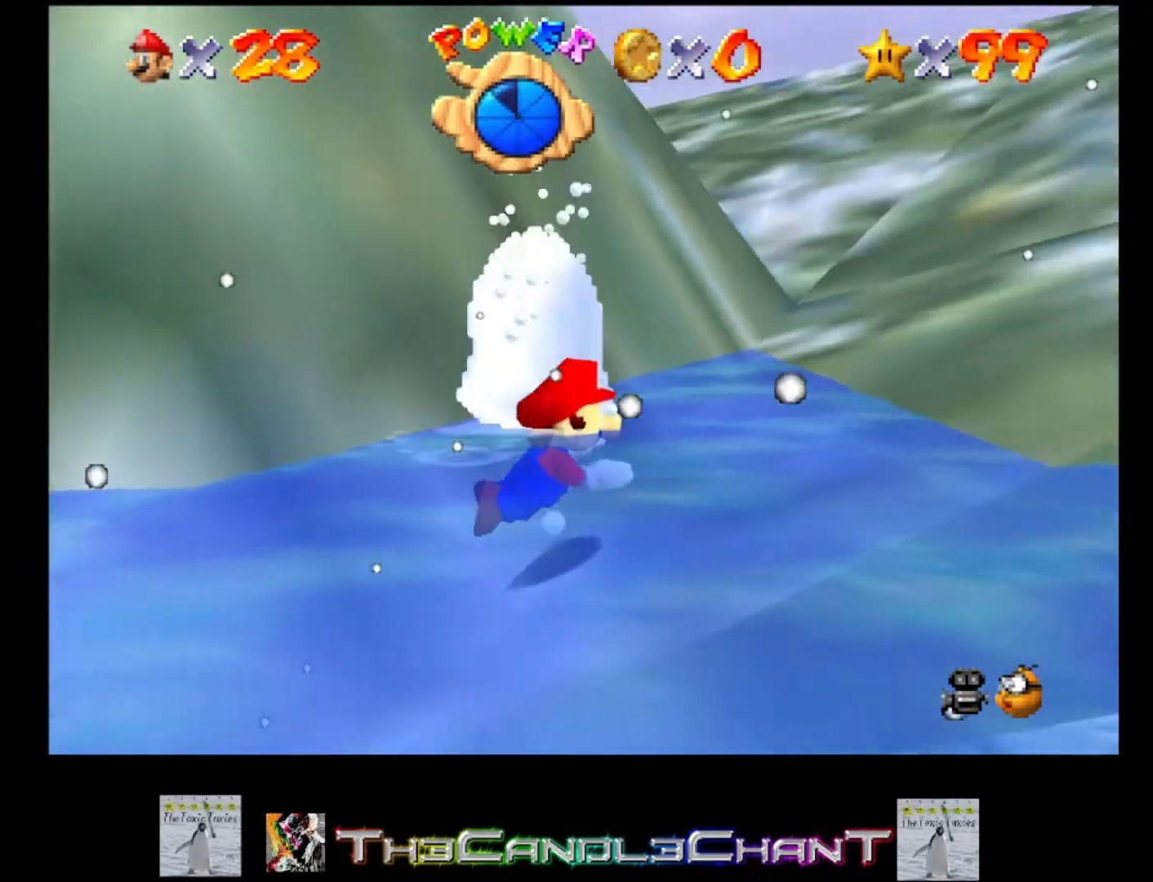
{"buttons": ["A"], "left_stick": "center", "right_stick": "center", "events": [[133, "A", "down"], [367, "left_stick", "center"]]}
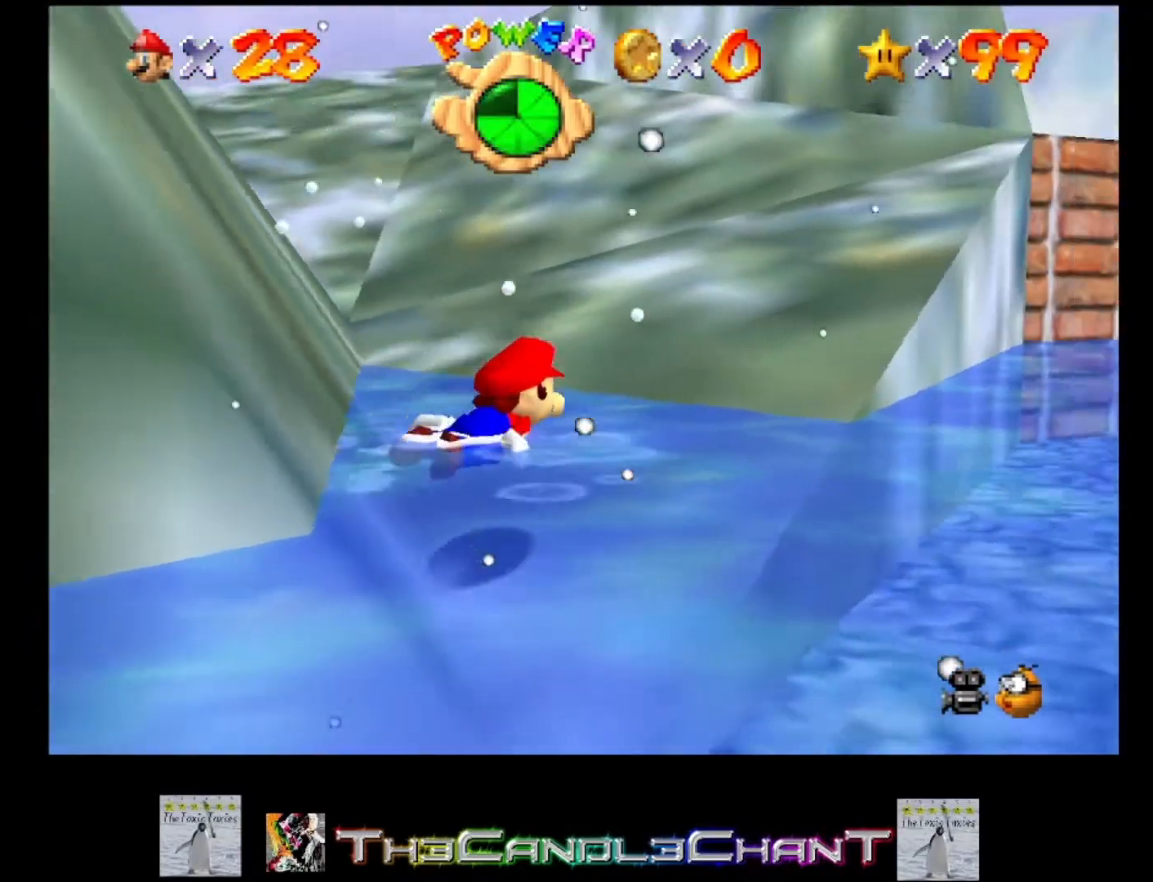
{"buttons": ["A"], "left_stick": "up", "right_stick": "center", "events": [[100, "left_stick", "down-left"], [400, "left_stick", "up"]]}
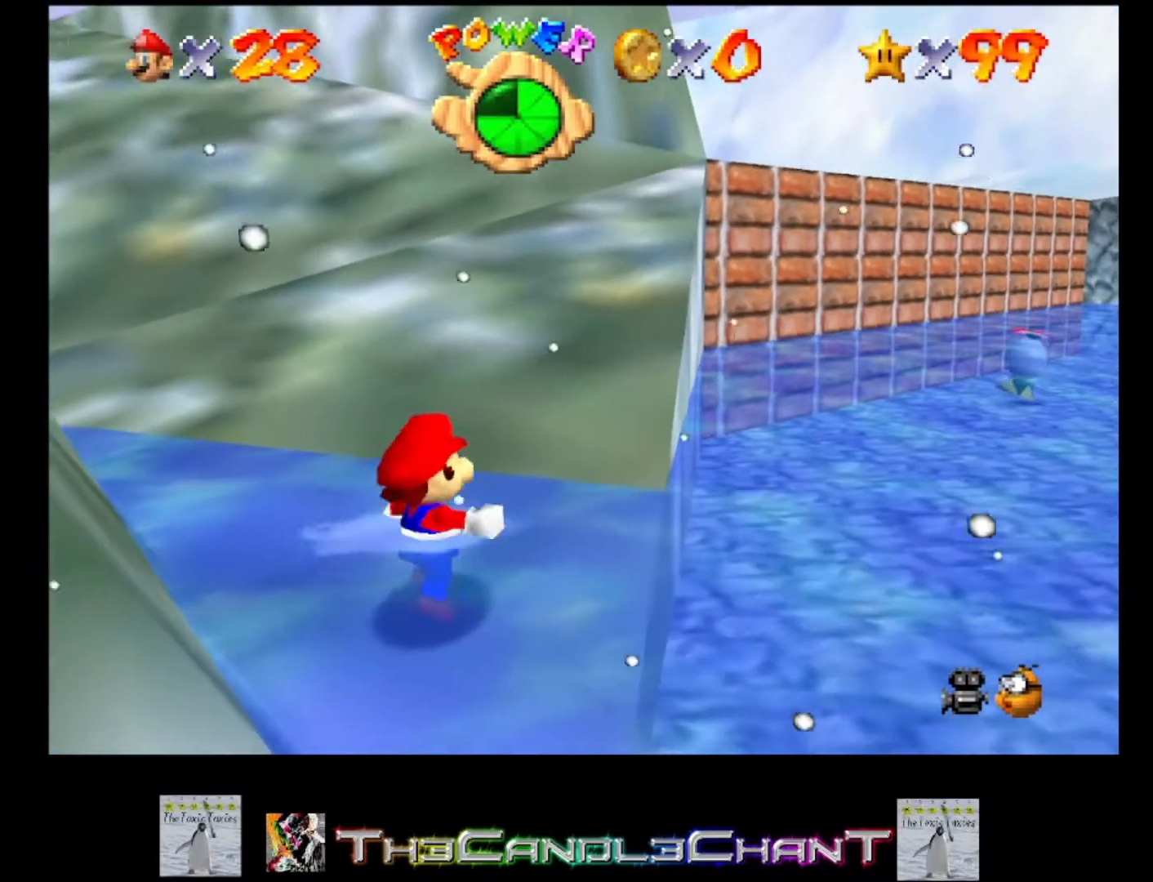
{"buttons": ["A"], "left_stick": "up-right", "right_stick": "center", "events": [[233, "X", "down"], [400, "X", "up"], [433, "left_stick", "up-right"]]}
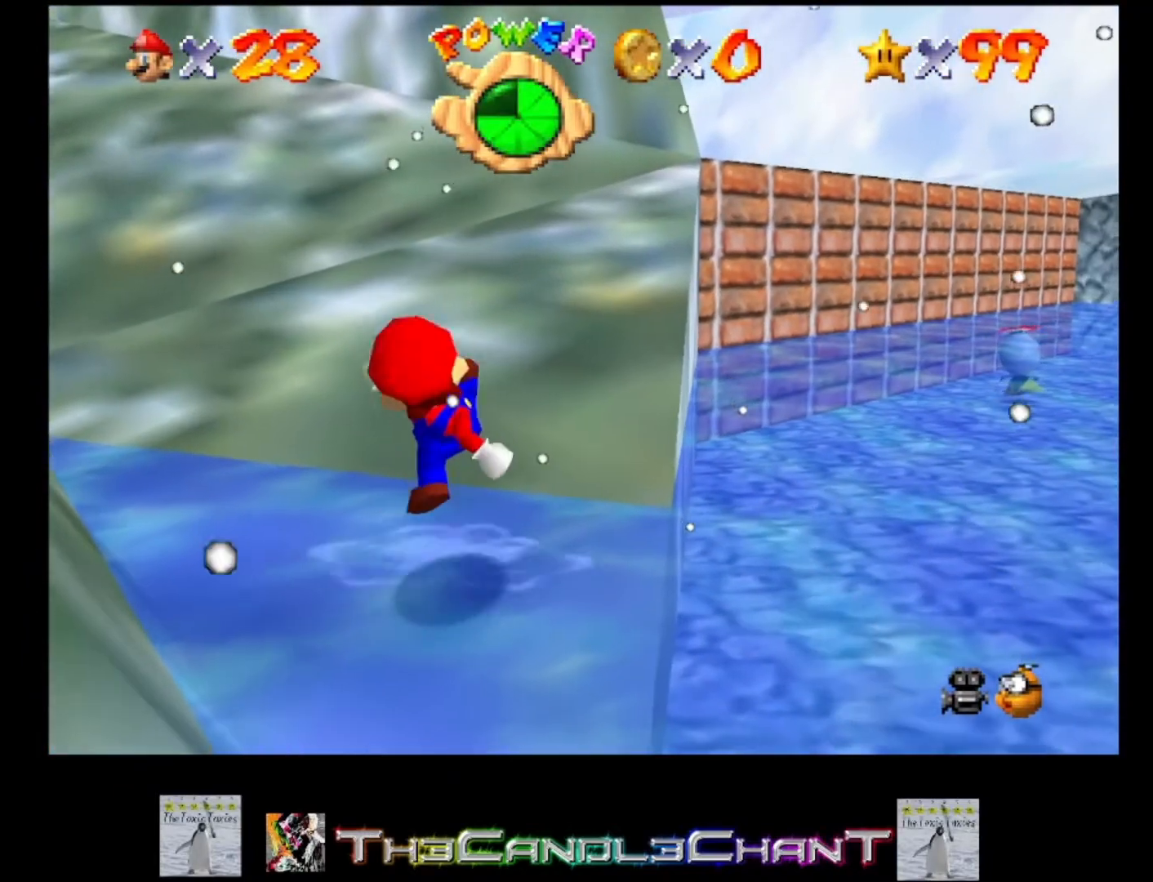
{"buttons": ["A"], "left_stick": "up-right", "right_stick": "center", "events": [[200, "X", "down"], [333, "X", "up"]]}
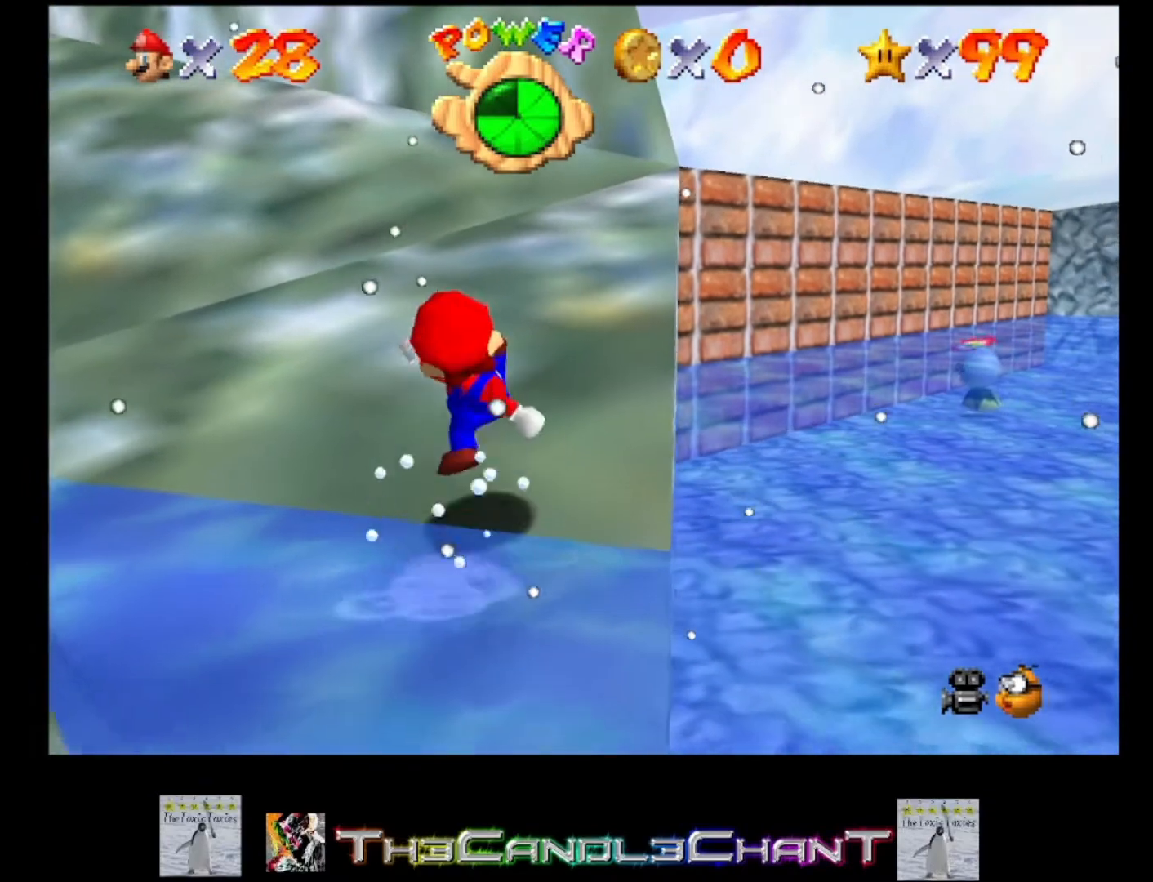
{"buttons": ["A", "X"], "left_stick": "up-right", "right_stick": "center", "events": [[67, "X", "down"], [233, "X", "up"], [467, "X", "down"]]}
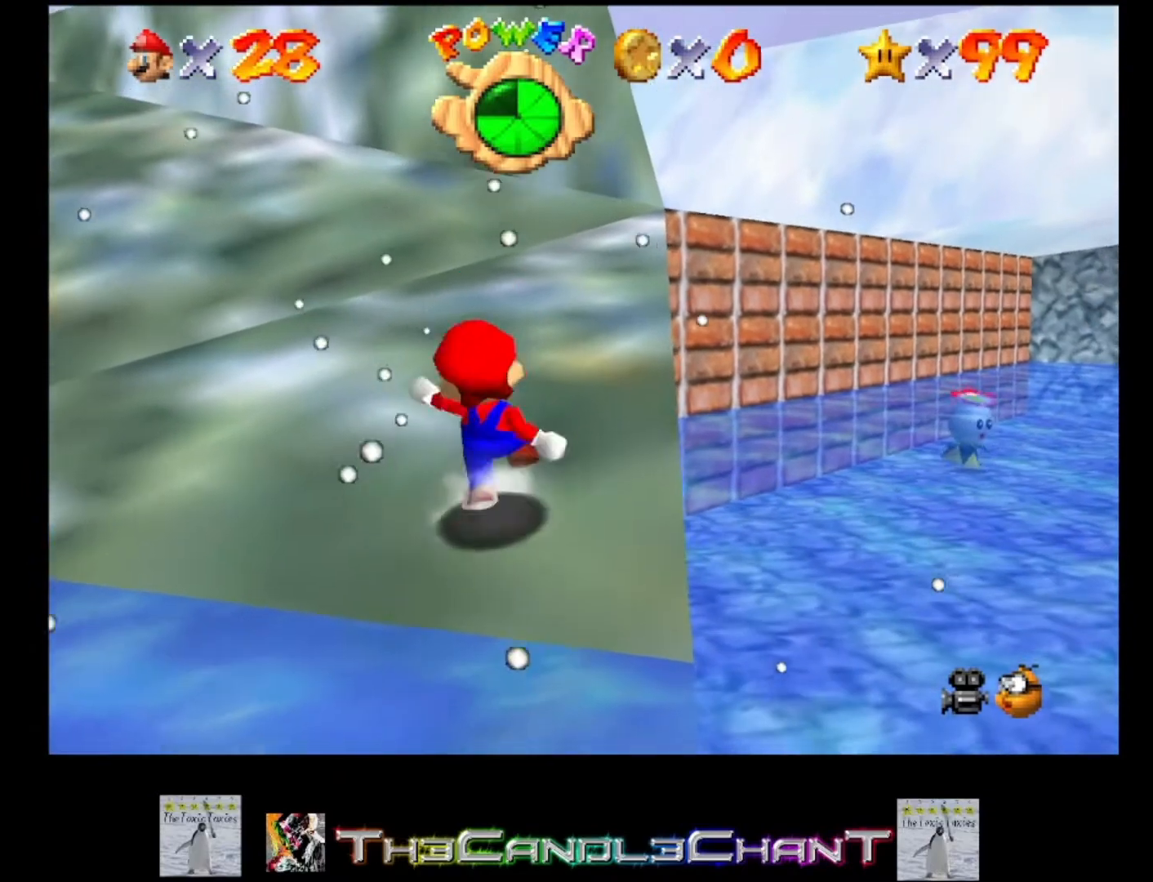
{"buttons": ["A", "X"], "left_stick": "up-right", "right_stick": "center", "events": [[100, "X", "up"], [433, "X", "down"]]}
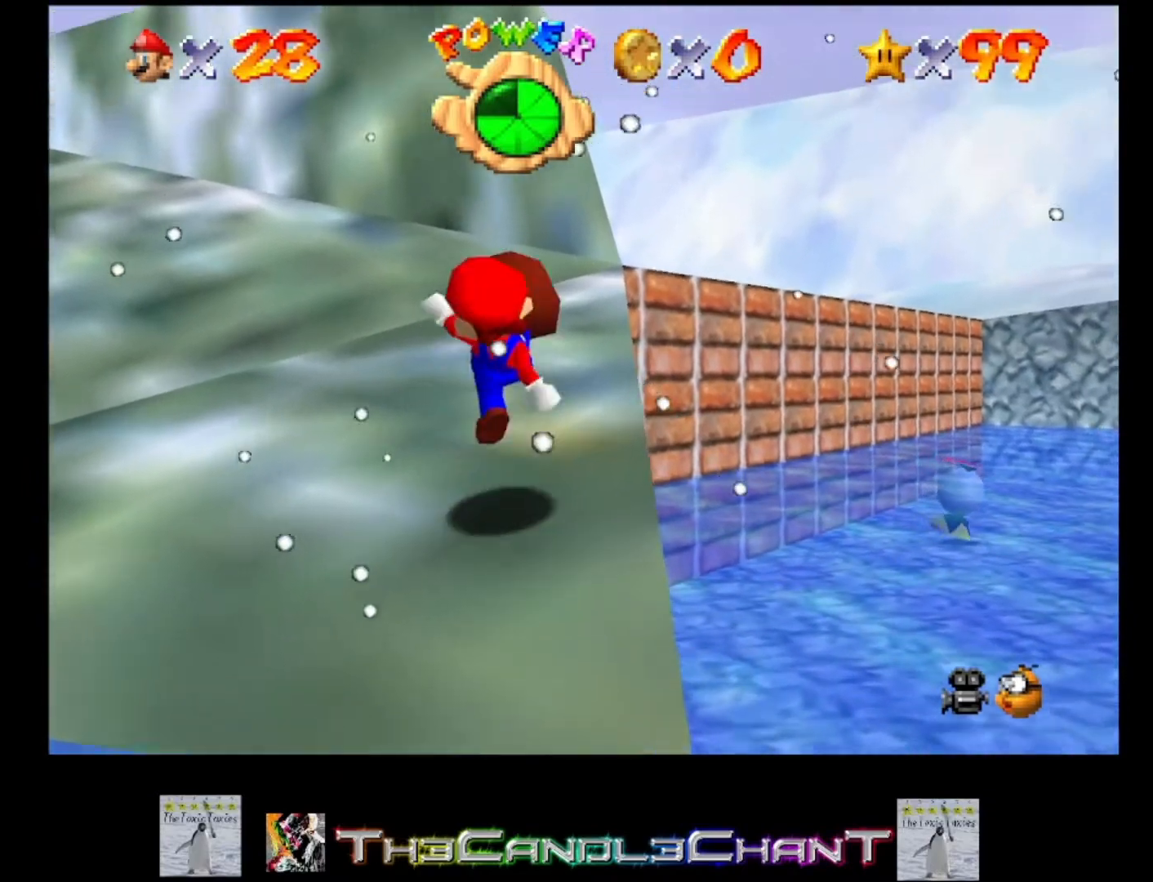
{"buttons": ["A"], "left_stick": "up", "right_stick": "center", "events": [[100, "X", "up"], [267, "left_stick", "up"], [367, "X", "down"], [500, "X", "up"]]}
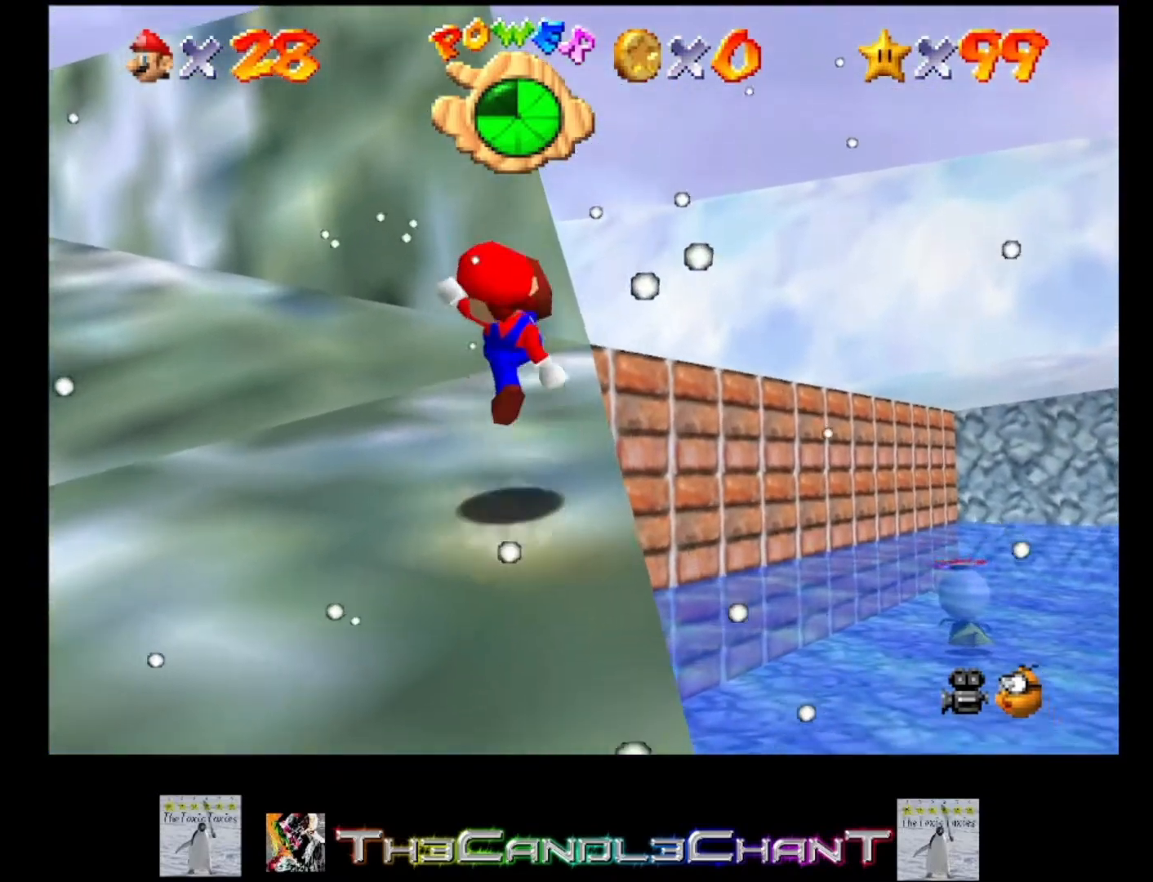
{"buttons": [], "left_stick": "up", "right_stick": "center", "events": [[267, "X", "down"], [433, "X", "up"], [467, "A", "up"]]}
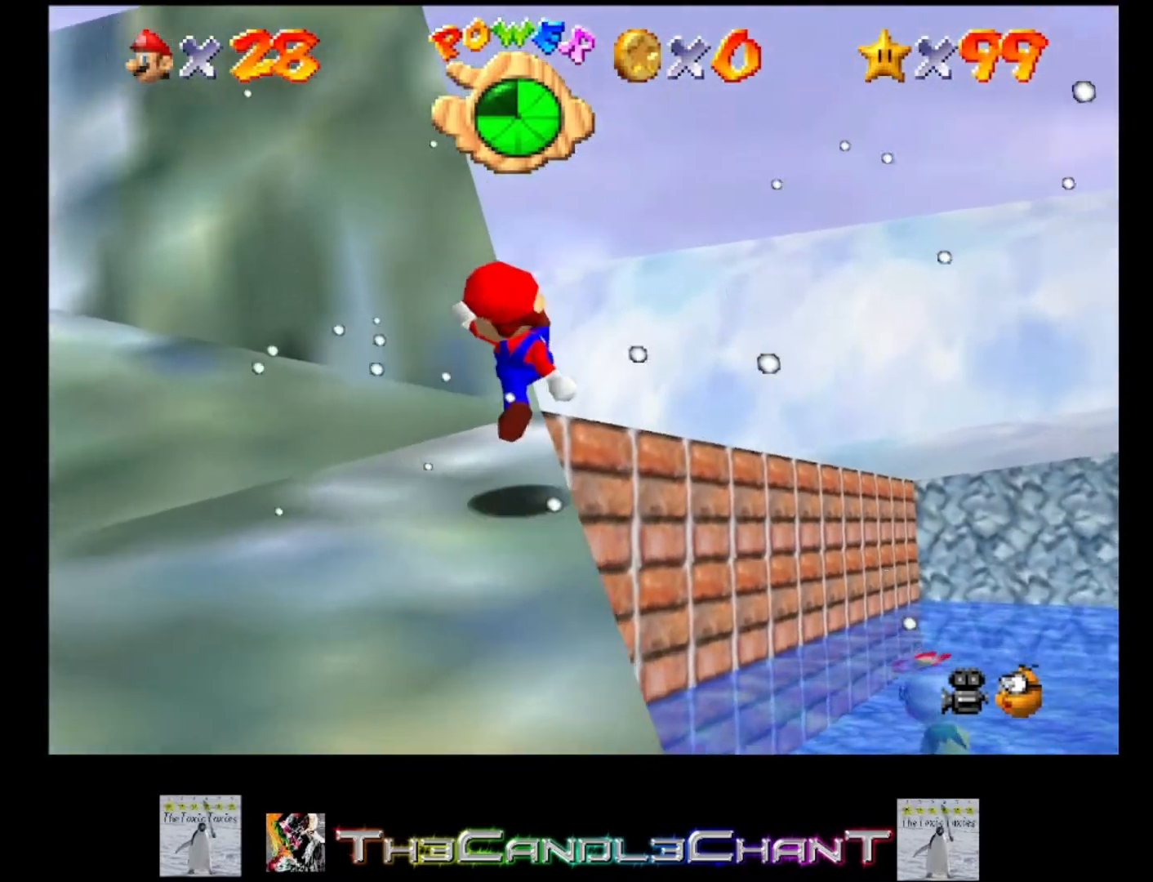
{"buttons": ["A", "X"], "left_stick": "up", "right_stick": "center", "events": [[200, "A", "down"], [333, "X", "down"]]}
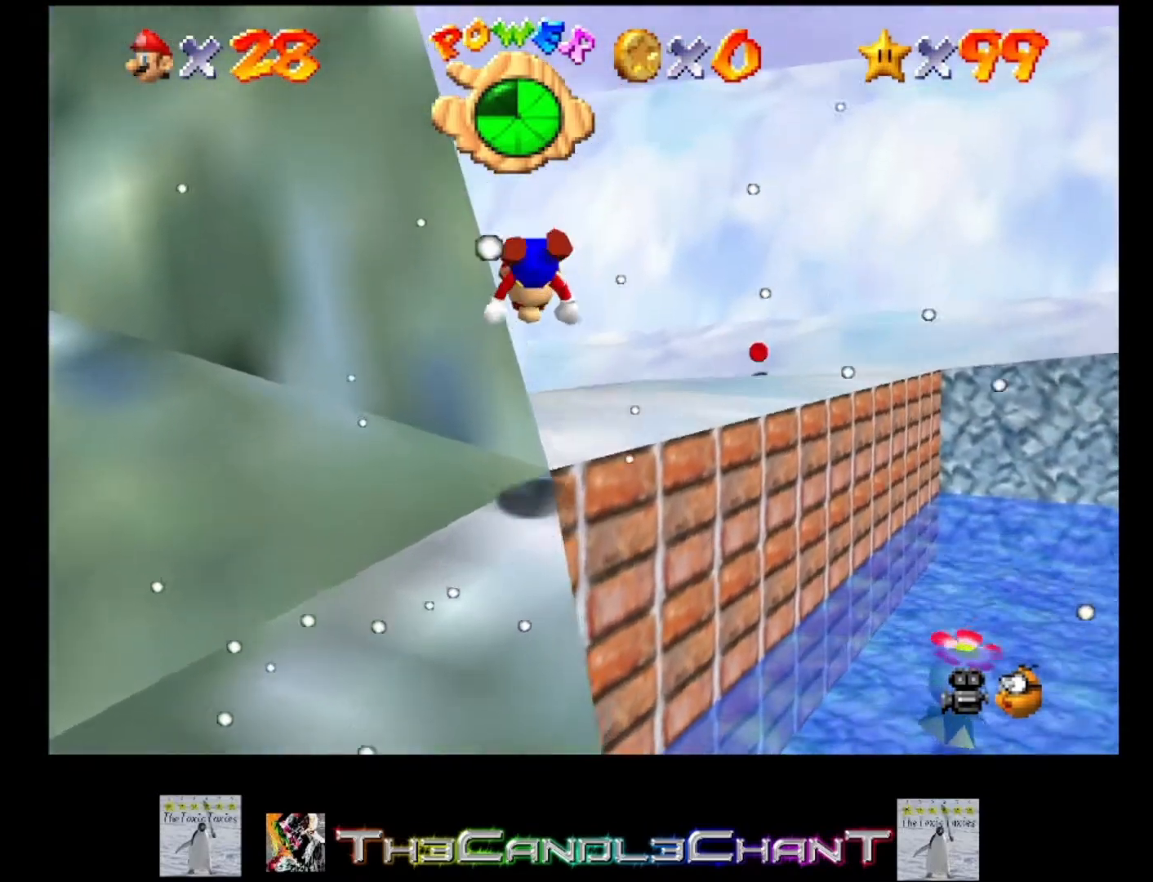
{"buttons": [], "left_stick": "up", "right_stick": "center", "events": [[33, "left_stick", "up-right"], [167, "X", "up"], [200, "A", "up"], [333, "A", "down"], [333, "left_stick", "up"], [367, "X", "down"], [467, "A", "up"], [467, "X", "up"]]}
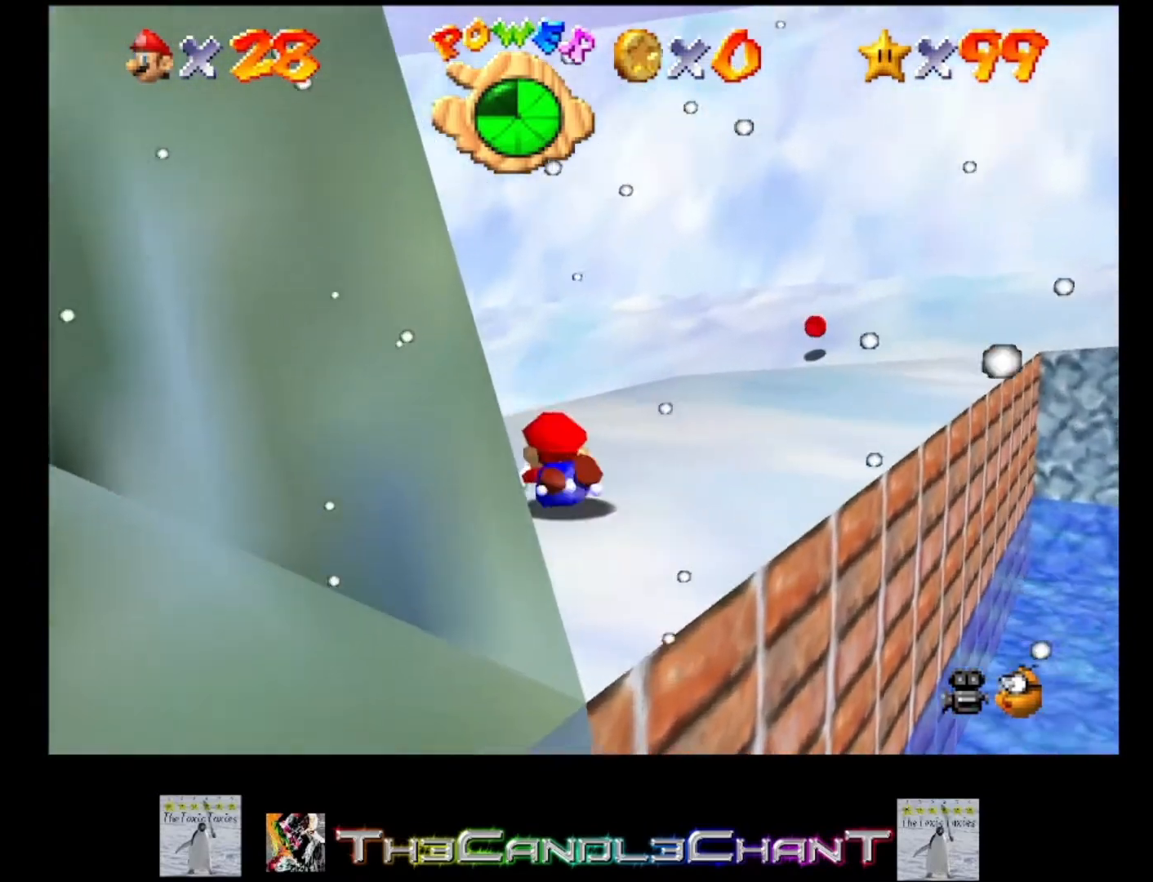
{"buttons": [], "left_stick": "up-left", "right_stick": "center", "events": [[33, "A", "down"], [67, "X", "down"], [200, "X", "up"], [233, "A", "up"], [500, "left_stick", "up-left"]]}
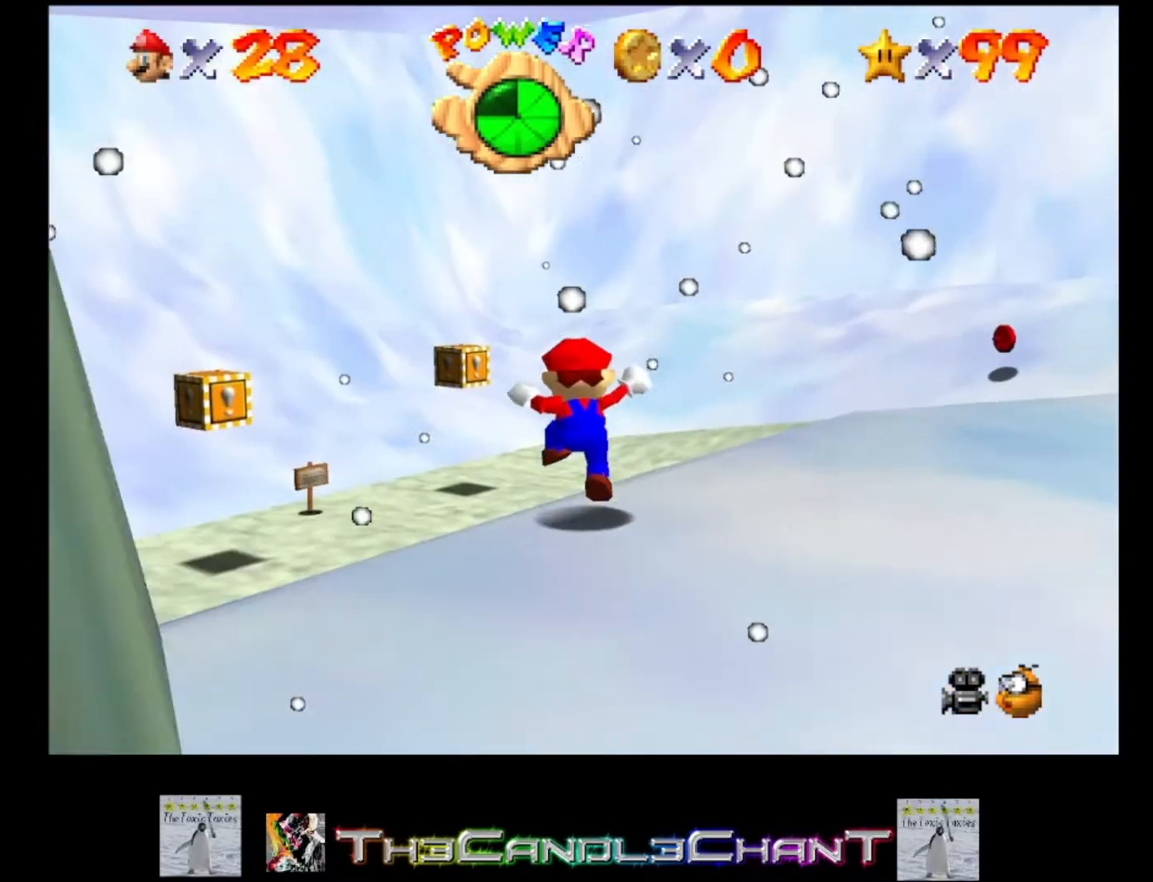
{"buttons": [], "left_stick": "up-left", "right_stick": "center", "events": [[167, "A", "down"], [267, "A", "up"]]}
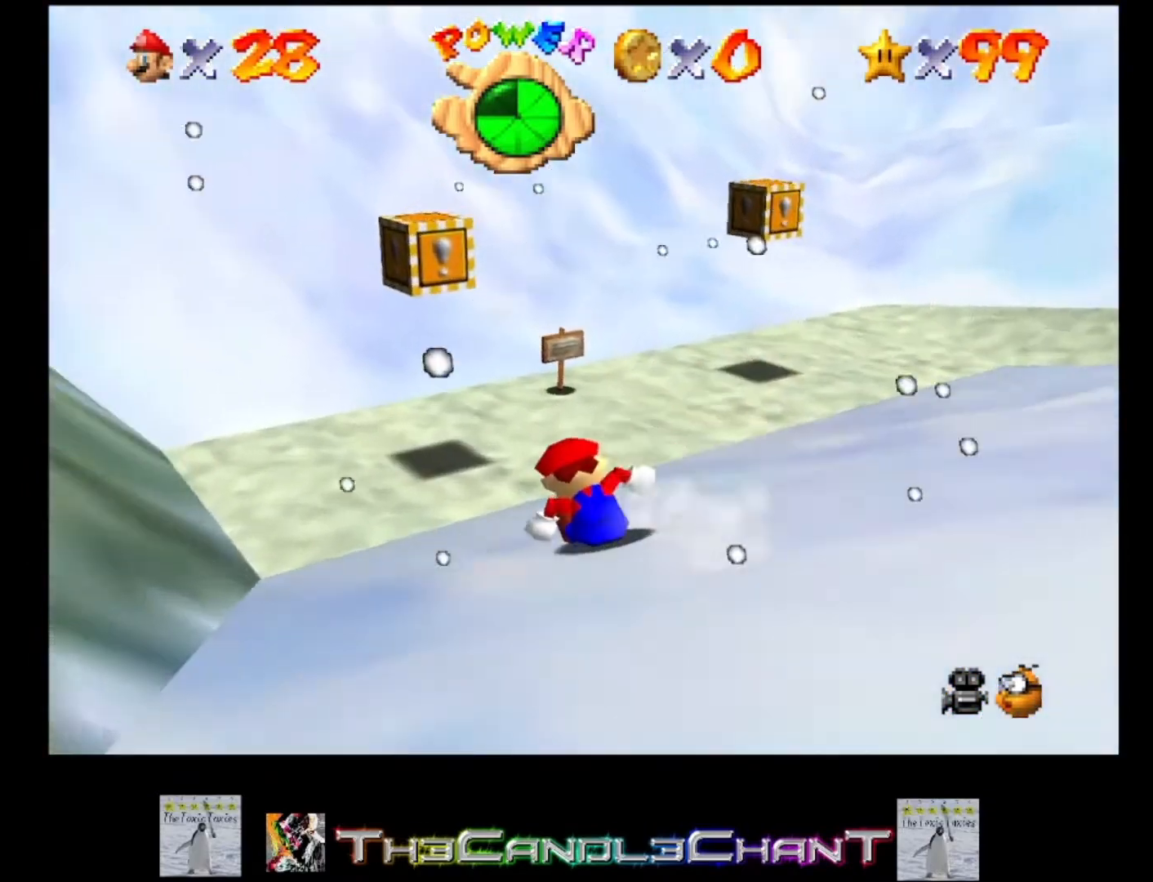
{"buttons": ["A", "L2", "L3"], "left_stick": "down-right", "right_stick": "center", "events": [[267, "A", "down"], [333, "left_stick", "down-right"], [367, "L2", "down"], [400, "A", "up"], [467, "A", "down"], [467, "L3", "down"]]}
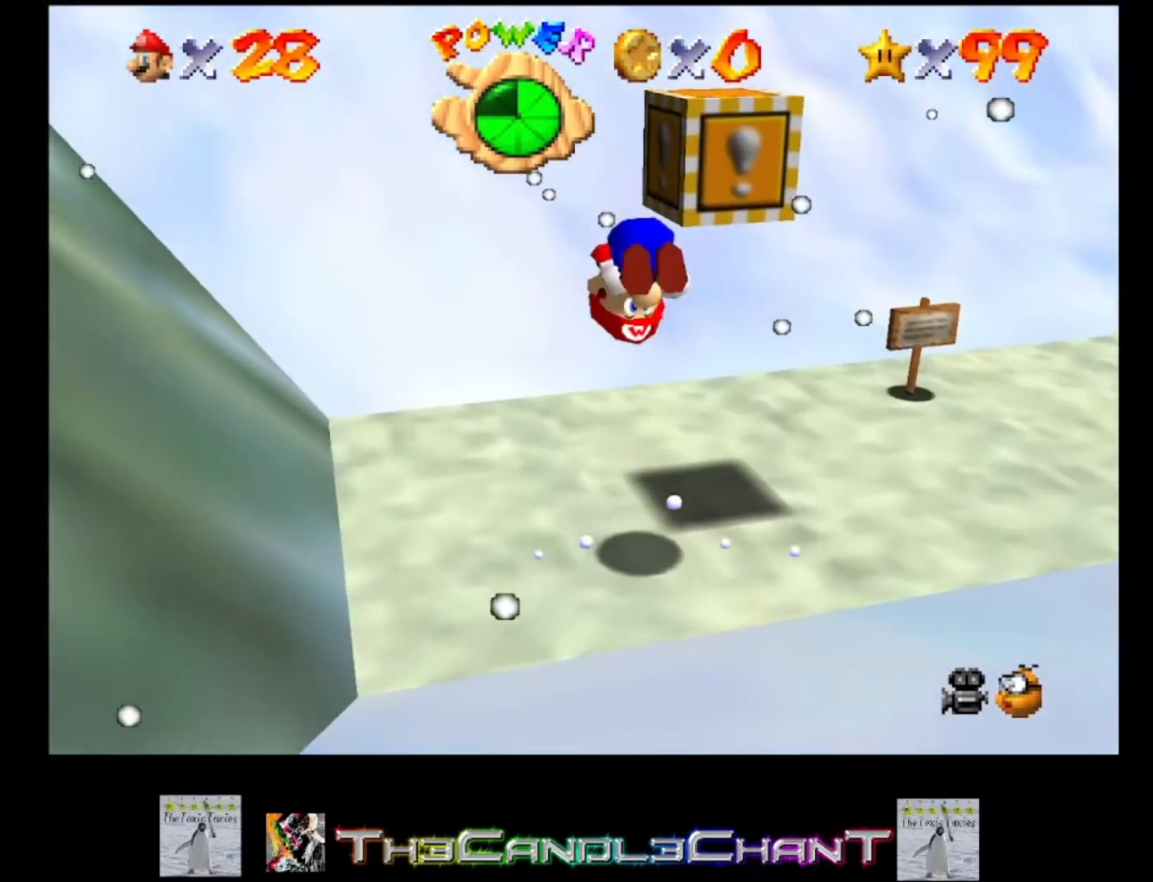
{"buttons": [], "left_stick": "up-right", "right_stick": "center", "events": [[33, "A", "up"], [100, "A", "down"], [100, "L3", "up"], [200, "A", "up"], [233, "L2", "up"], [267, "A", "down"], [333, "left_stick", "up-right"], [367, "A", "up"]]}
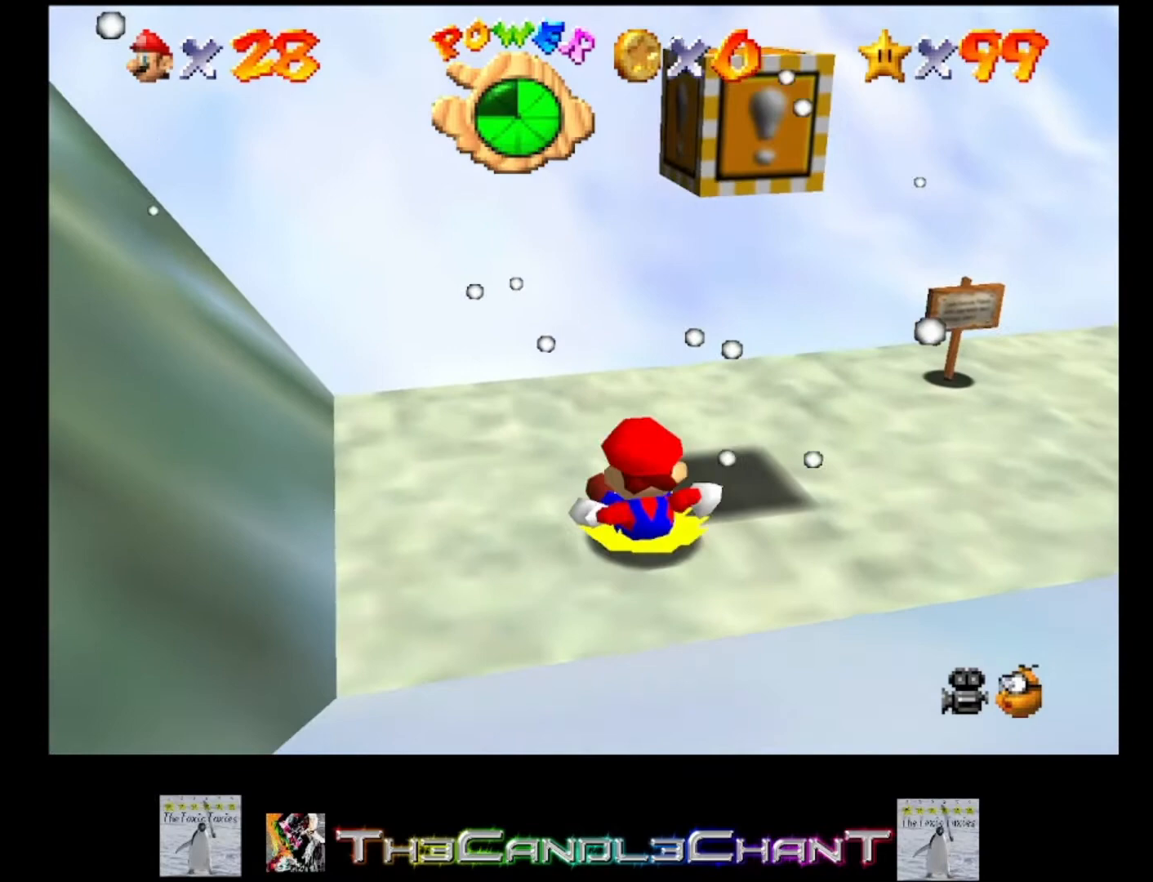
{"buttons": [], "left_stick": "up-right", "right_stick": "center", "events": [[333, "A", "down"], [467, "A", "up"]]}
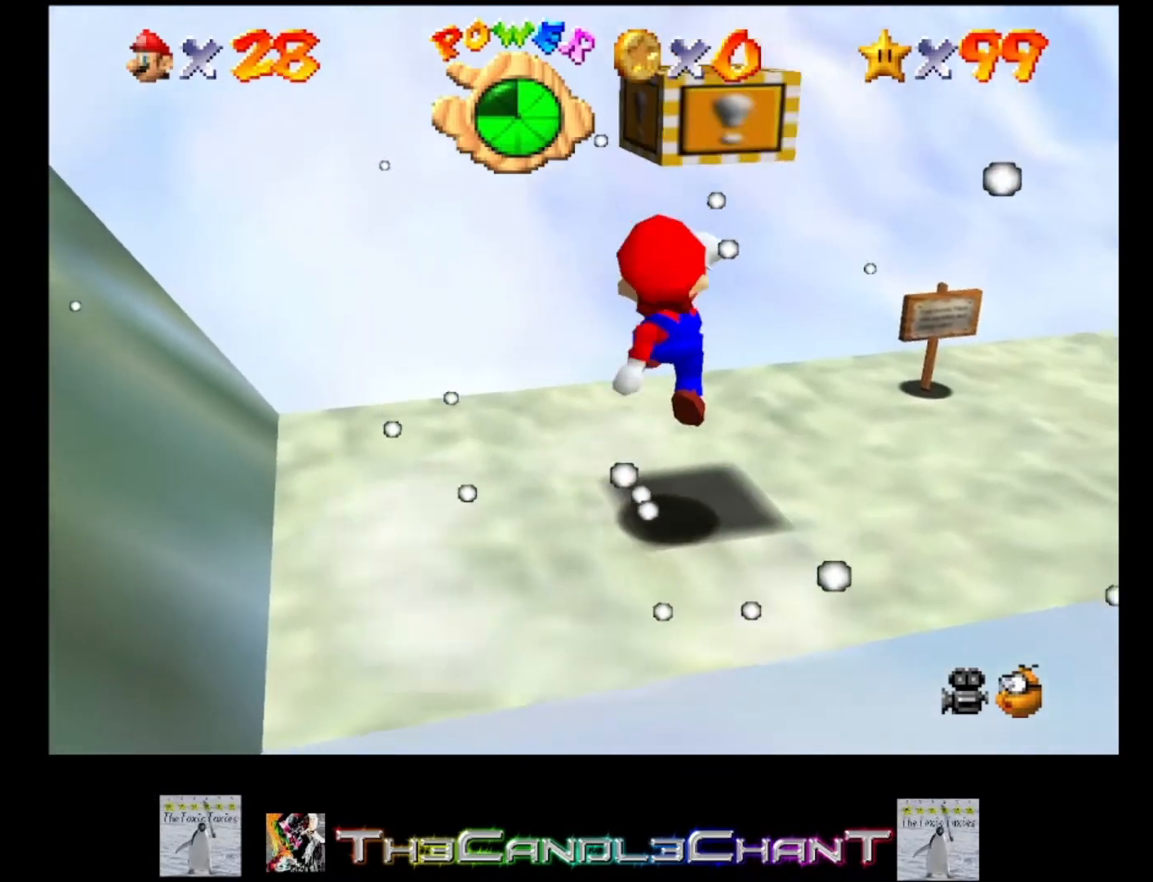
{"buttons": ["A"], "left_stick": "center", "right_stick": "center", "events": [[33, "left_stick", "center"], [133, "left_stick", "down-left"], [300, "A", "down"], [467, "left_stick", "center"]]}
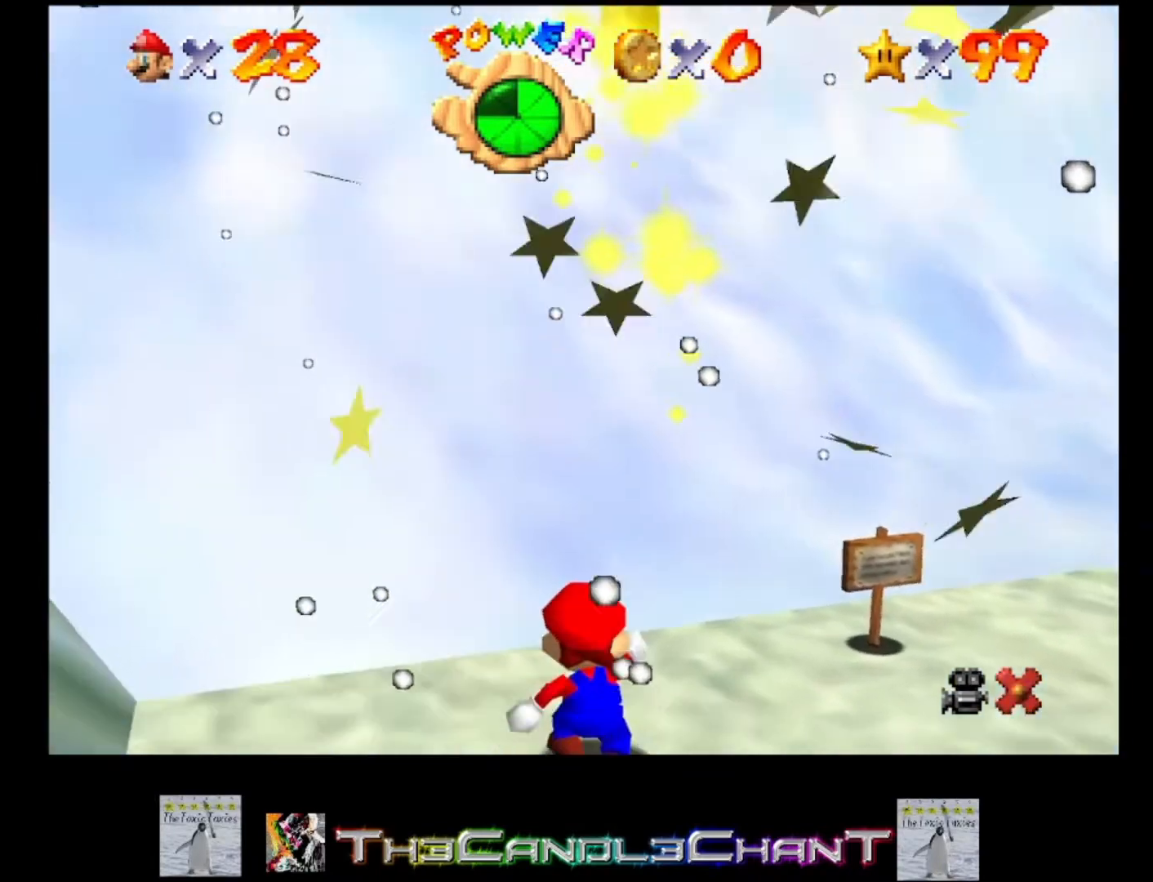
{"buttons": [], "left_stick": "center", "right_stick": "center", "events": [[133, "A", "up"], [200, "A", "down"], [333, "A", "up"], [400, "A", "down"], [500, "A", "up"]]}
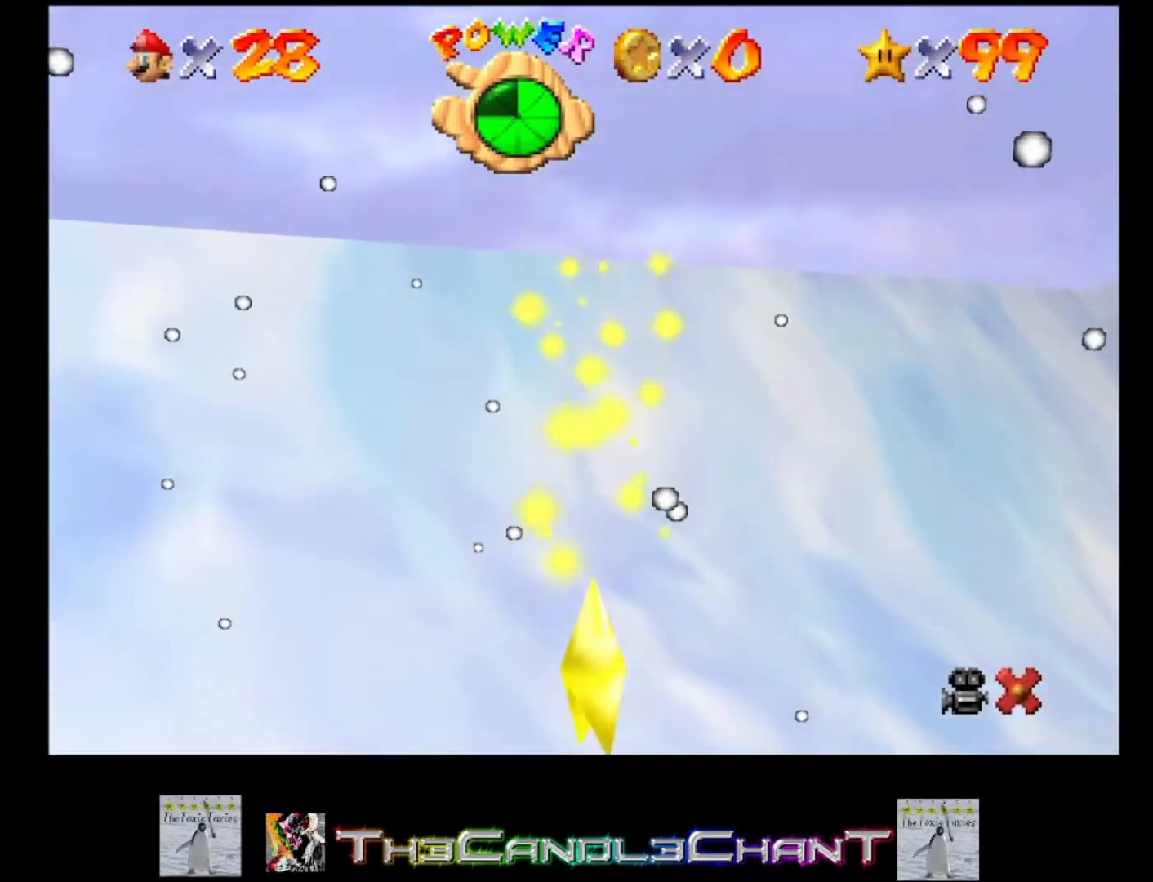
{"buttons": [], "left_stick": "center", "right_stick": "center", "events": [[67, "A", "down"], [167, "A", "up"], [233, "A", "down"], [300, "A", "up"], [400, "A", "down"], [467, "A", "up"]]}
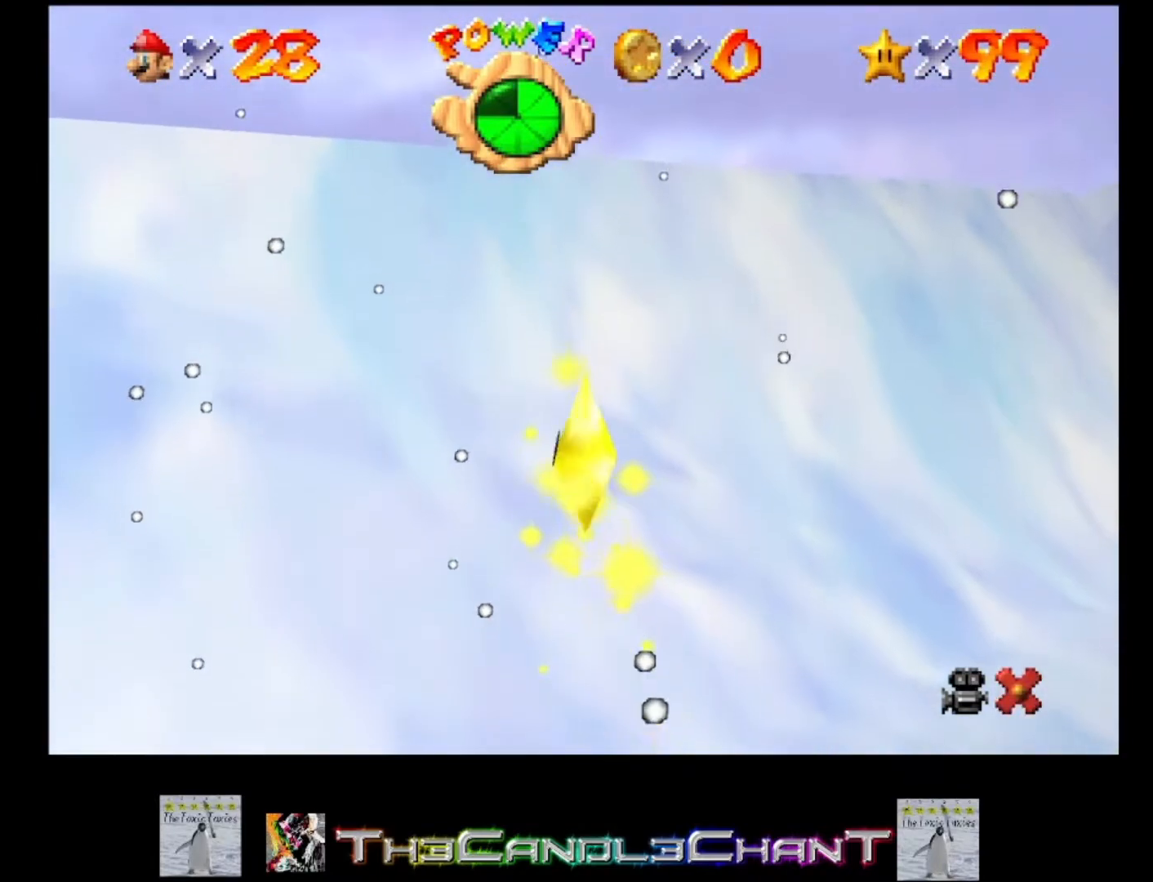
{"buttons": [], "left_stick": "center", "right_stick": "center", "events": [[67, "A", "down"], [133, "A", "up"], [200, "A", "down"], [300, "A", "up"], [367, "A", "down"], [467, "A", "up"]]}
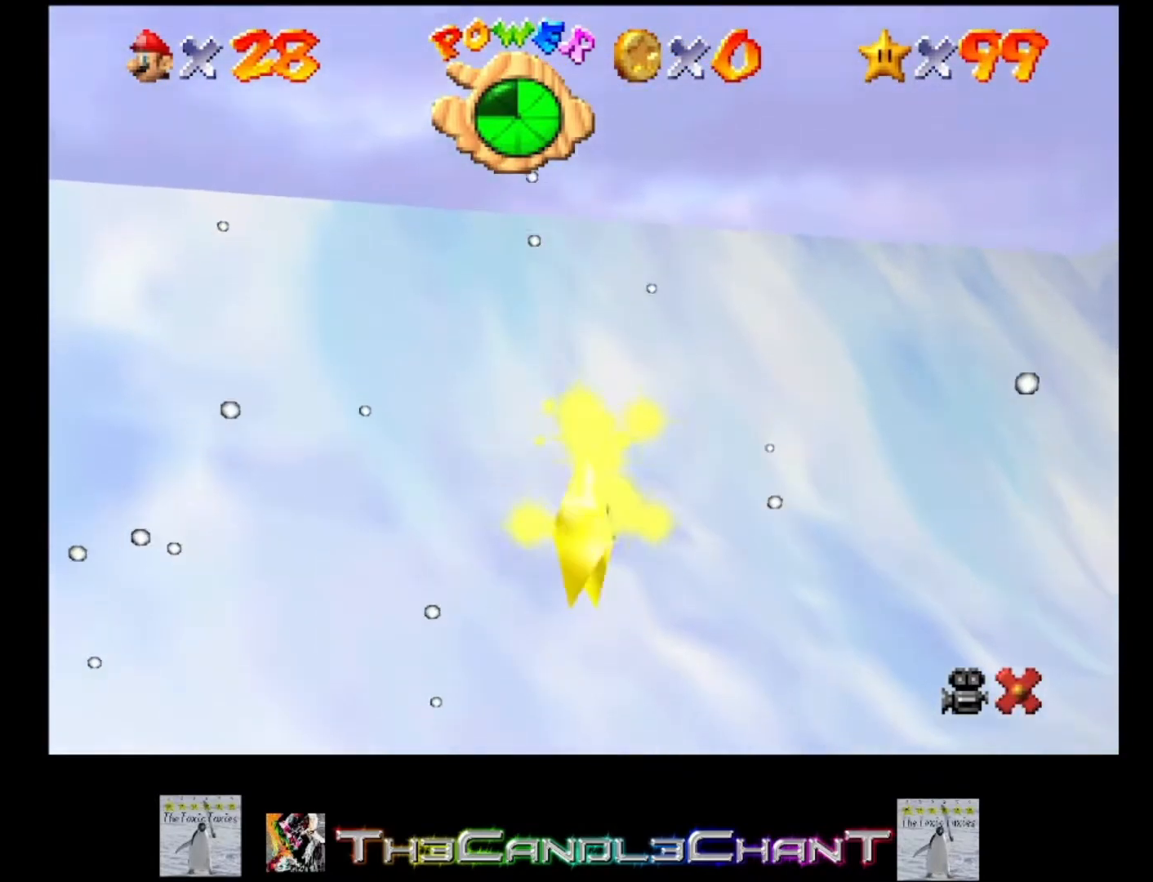
{"buttons": [], "left_stick": "center", "right_stick": "center", "events": [[33, "A", "down"], [133, "A", "up"], [200, "A", "down"], [267, "A", "up"], [367, "A", "down"], [467, "A", "up"]]}
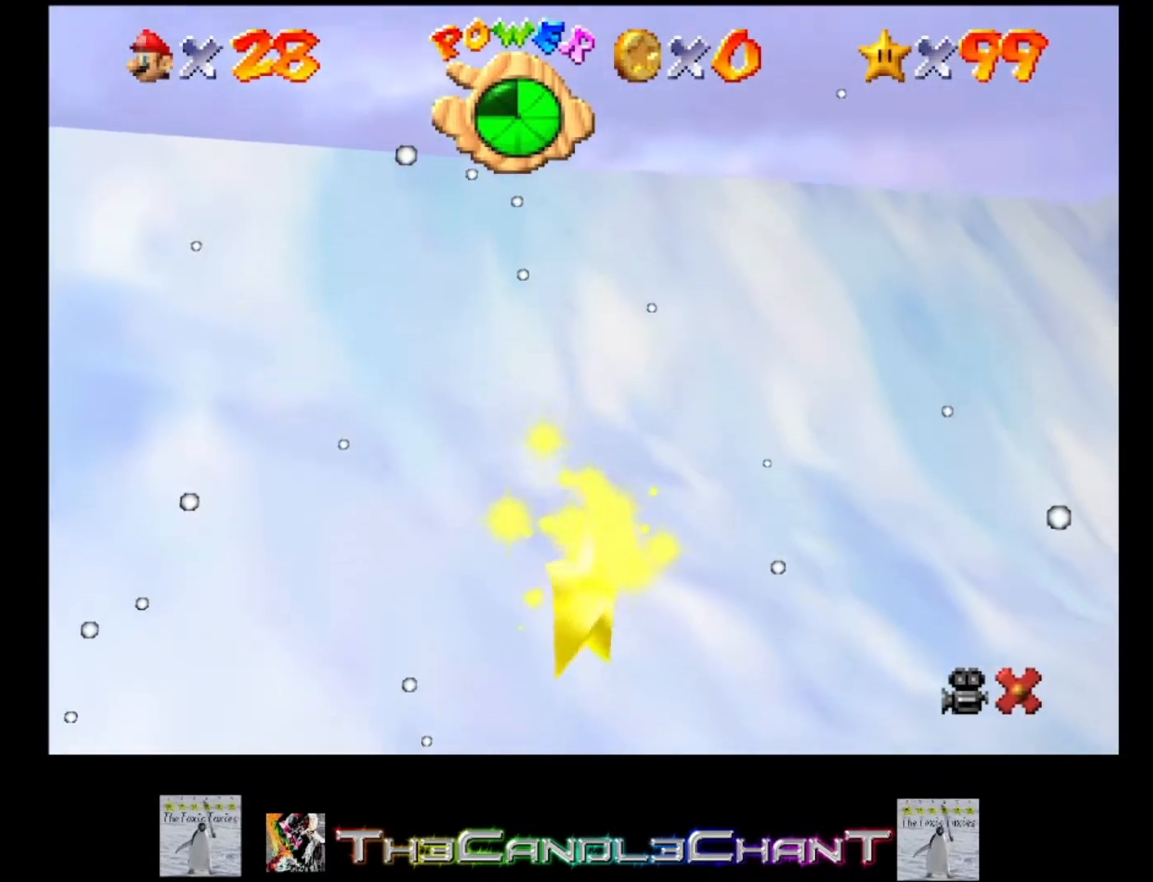
{"buttons": ["A"], "left_stick": "center", "right_stick": "center", "events": [[33, "A", "down"], [100, "A", "up"], [200, "A", "down"], [267, "A", "up"], [367, "A", "down"], [433, "A", "up"], [500, "A", "down"]]}
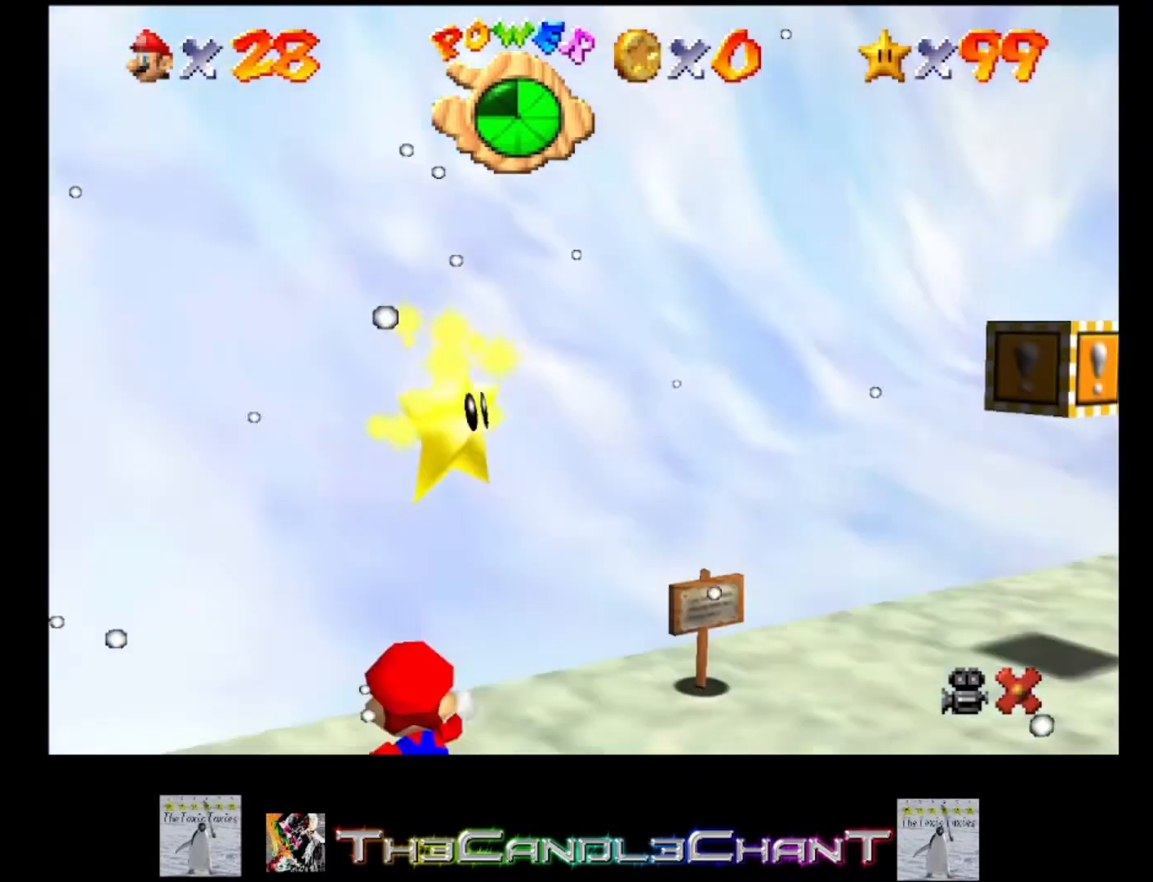
{"buttons": ["A"], "left_stick": "center", "right_stick": "center", "events": [[100, "A", "up"], [167, "A", "down"], [300, "A", "up"], [333, "A", "down"], [433, "A", "up"], [500, "A", "down"]]}
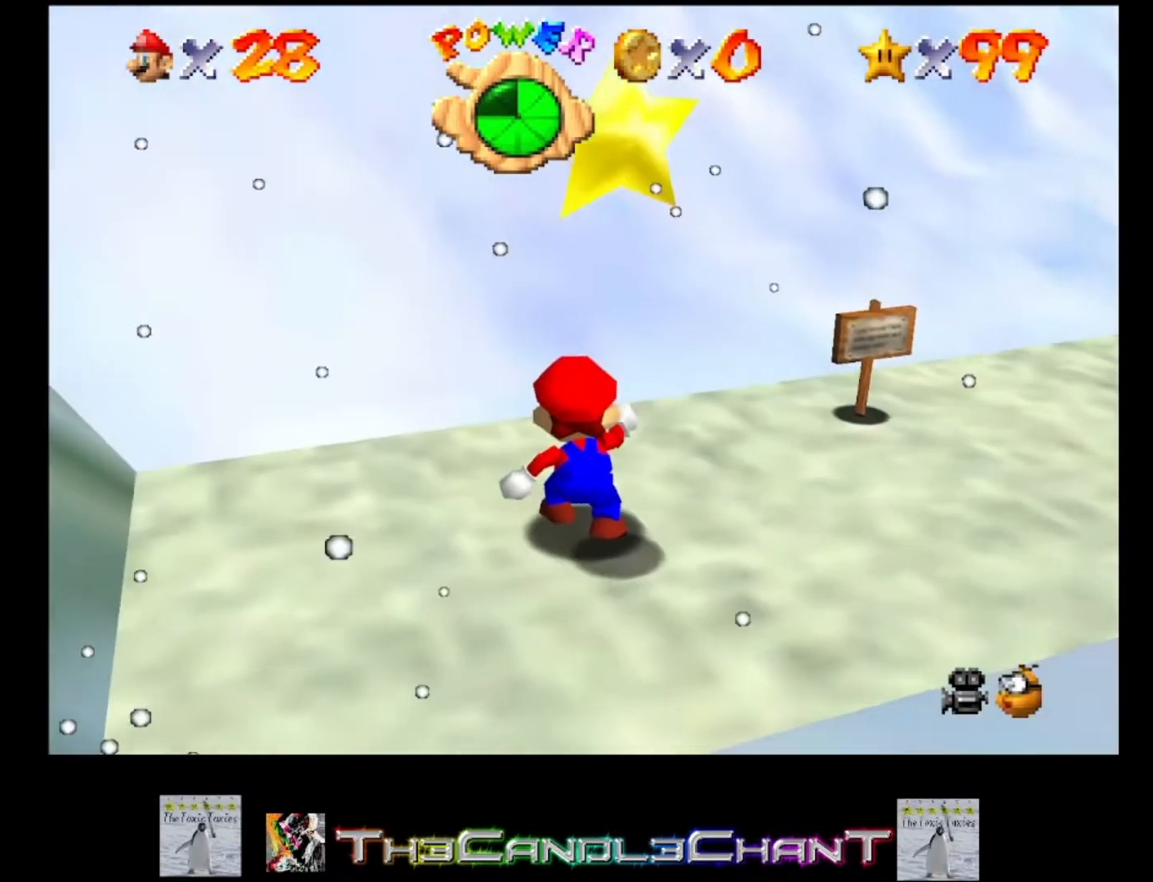
{"buttons": ["A"], "left_stick": "center", "right_stick": "center", "events": [[100, "A", "up"], [167, "A", "down"], [300, "A", "up"], [333, "A", "down"], [433, "A", "up"], [500, "A", "down"]]}
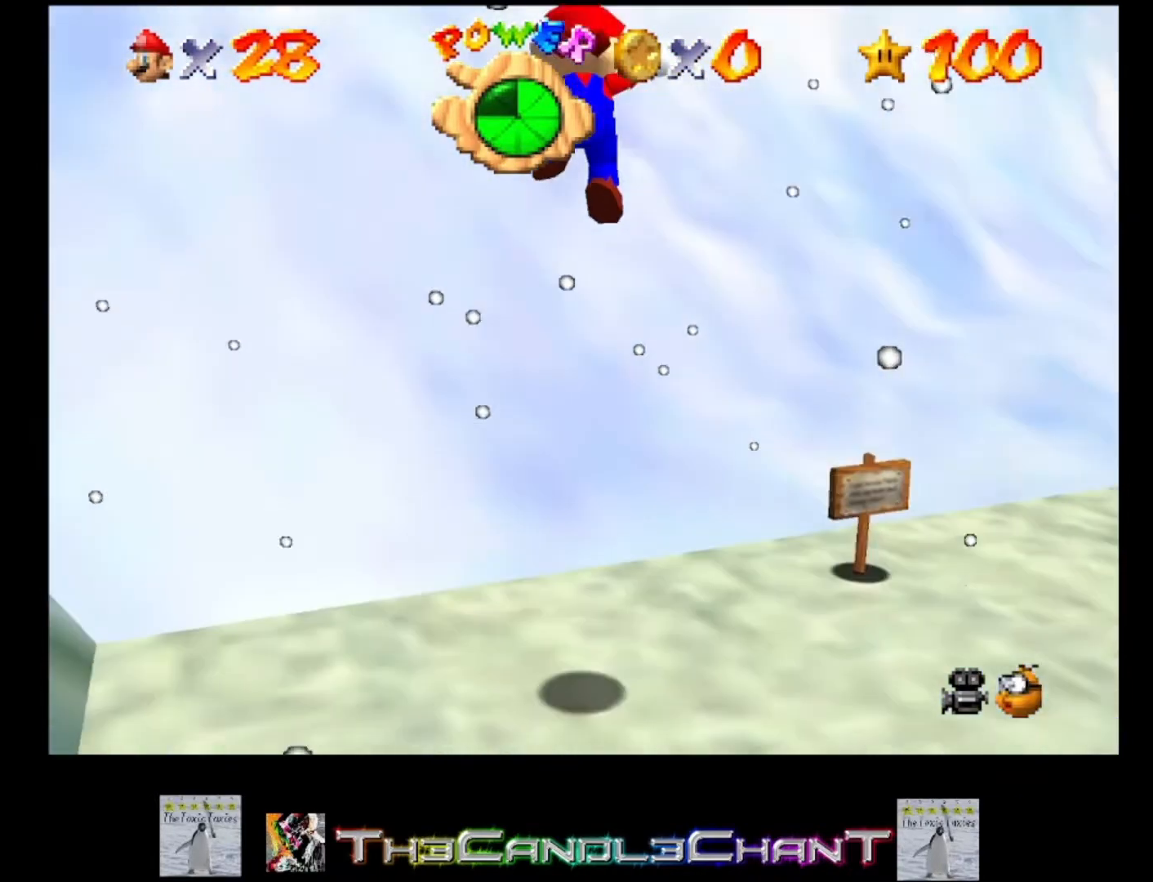
{"buttons": [], "left_stick": "center", "right_stick": "center", "events": [[100, "A", "up"], [167, "A", "down"], [233, "X", "down"], [300, "A", "up"], [300, "X", "up"], [367, "A", "down"], [367, "X", "down"], [467, "A", "up"], [467, "X", "up"]]}
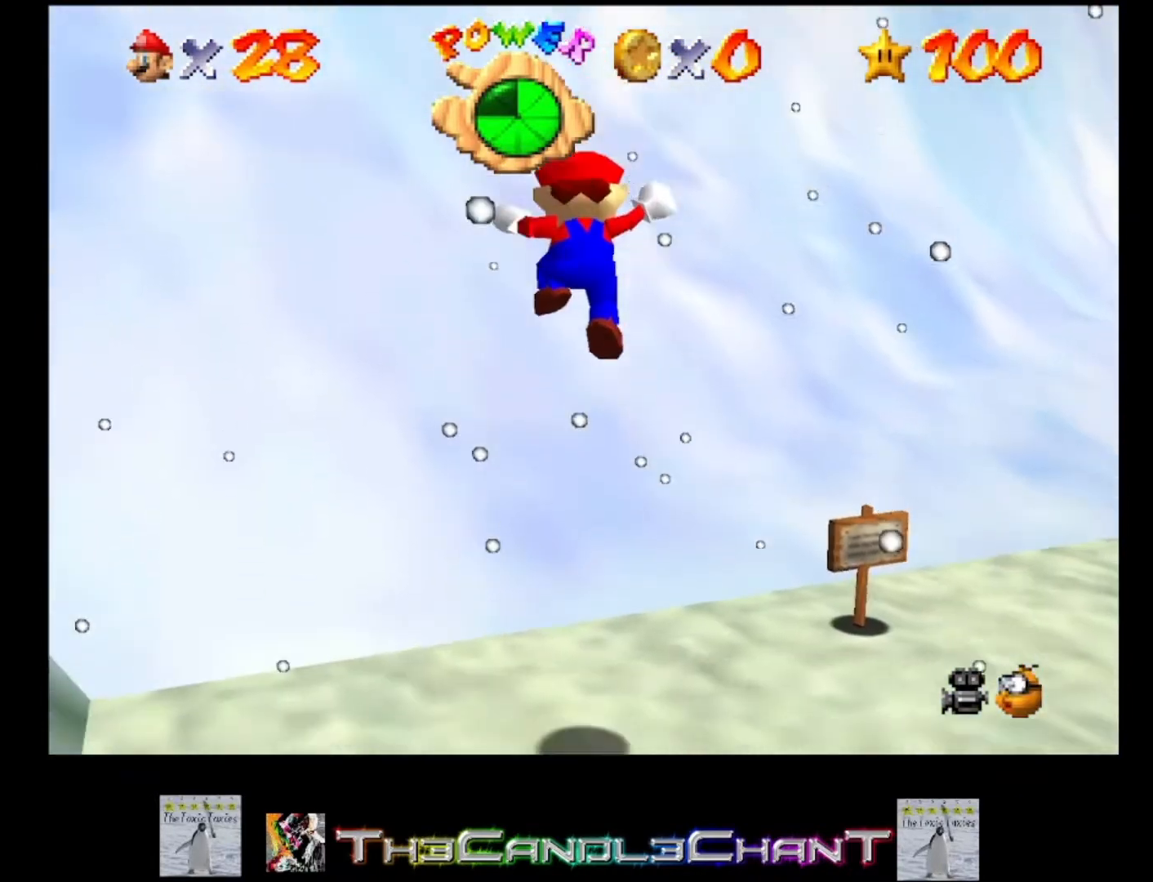
{"buttons": [], "left_stick": "center", "right_stick": "center", "events": [[33, "A", "down"], [67, "X", "down"], [100, "X", "up"], [133, "A", "up"], [200, "A", "down"], [200, "X", "down"], [267, "X", "up"], [300, "A", "up"], [367, "A", "down"], [367, "X", "down"], [433, "X", "up"], [467, "A", "up"]]}
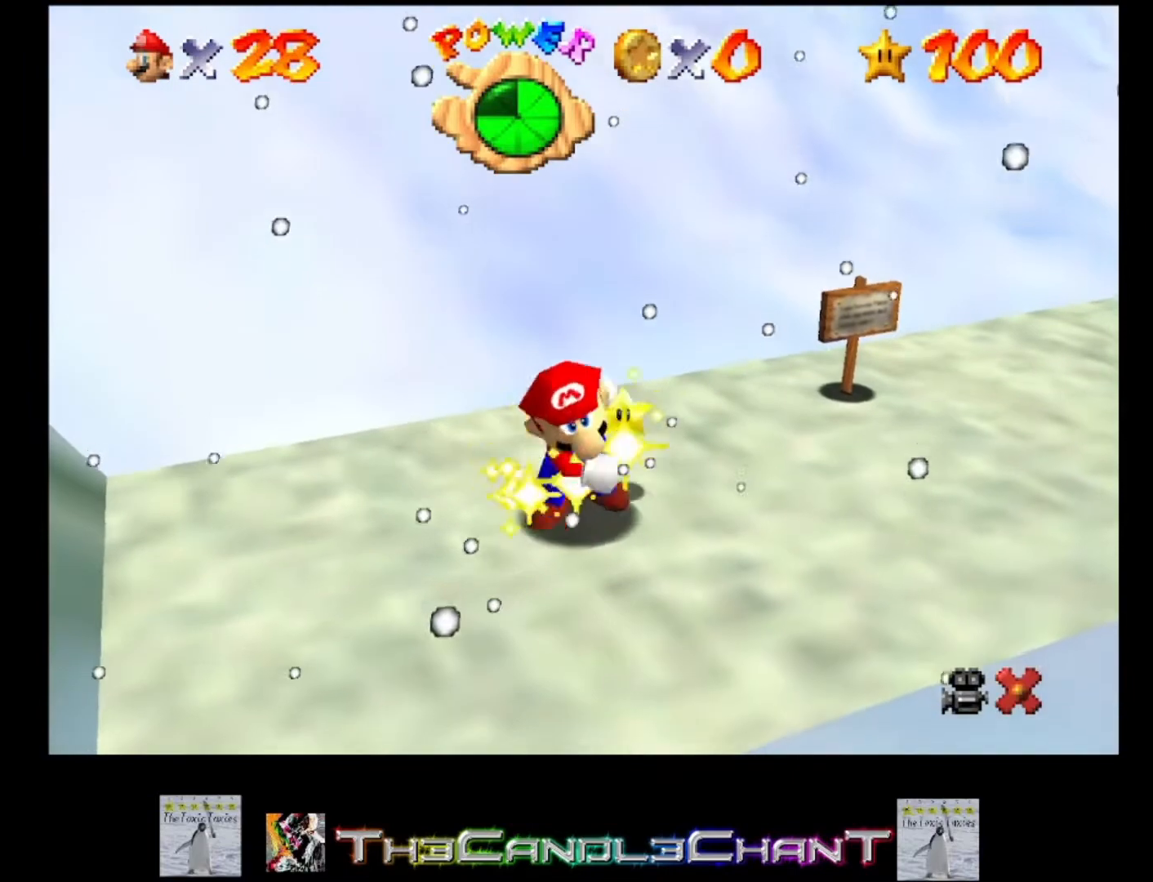
{"buttons": ["A", "X"], "left_stick": "center", "right_stick": "center", "events": [[33, "A", "down"], [33, "X", "down"], [100, "A", "up"], [100, "X", "up"], [200, "A", "down"], [200, "X", "down"], [267, "A", "up"], [267, "X", "up"], [367, "A", "down"], [367, "X", "down"], [433, "A", "up"], [433, "X", "up"], [500, "A", "down"], [500, "X", "down"]]}
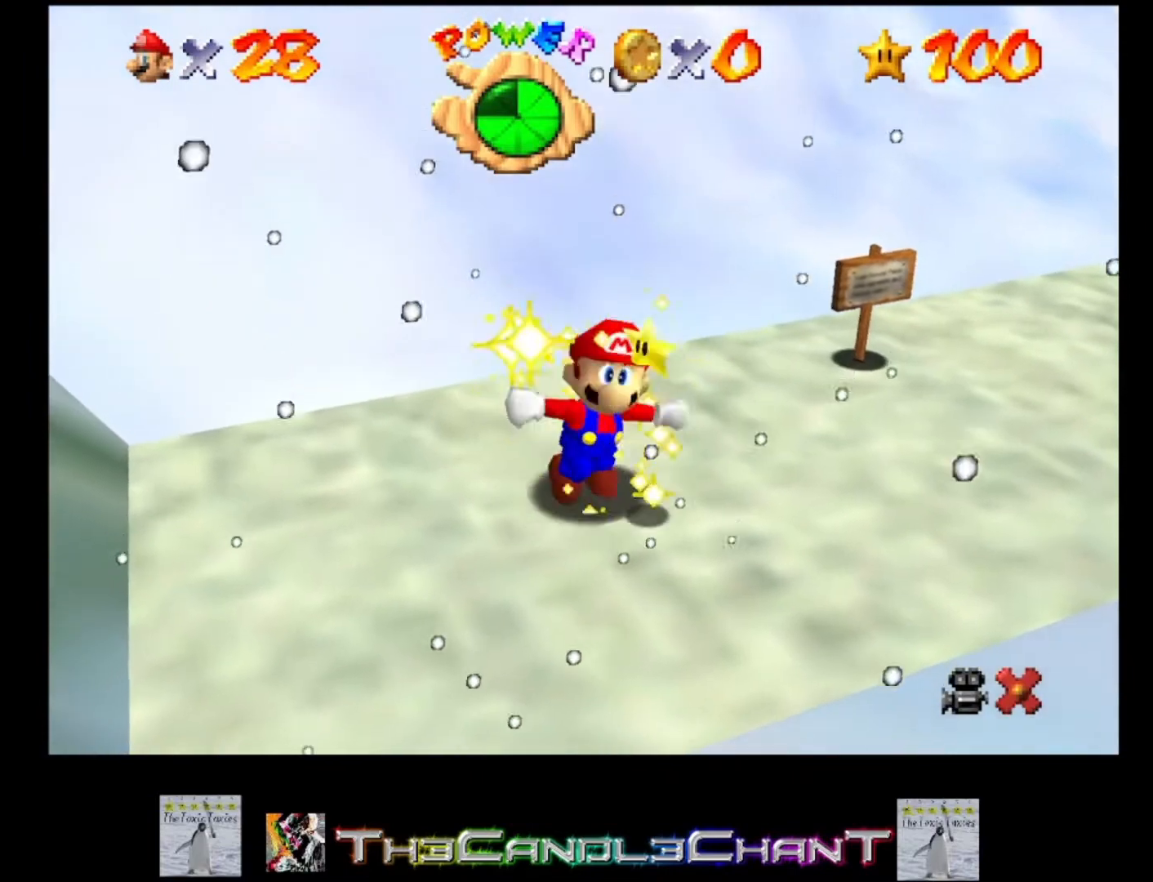
{"buttons": ["A", "X"], "left_stick": "center", "right_stick": "center", "events": [[100, "A", "up"], [100, "X", "up"], [167, "A", "down"], [167, "X", "down"], [267, "A", "up"], [267, "X", "up"], [333, "A", "down"], [333, "X", "down"], [400, "X", "up"], [433, "A", "up"], [500, "A", "down"], [500, "X", "down"]]}
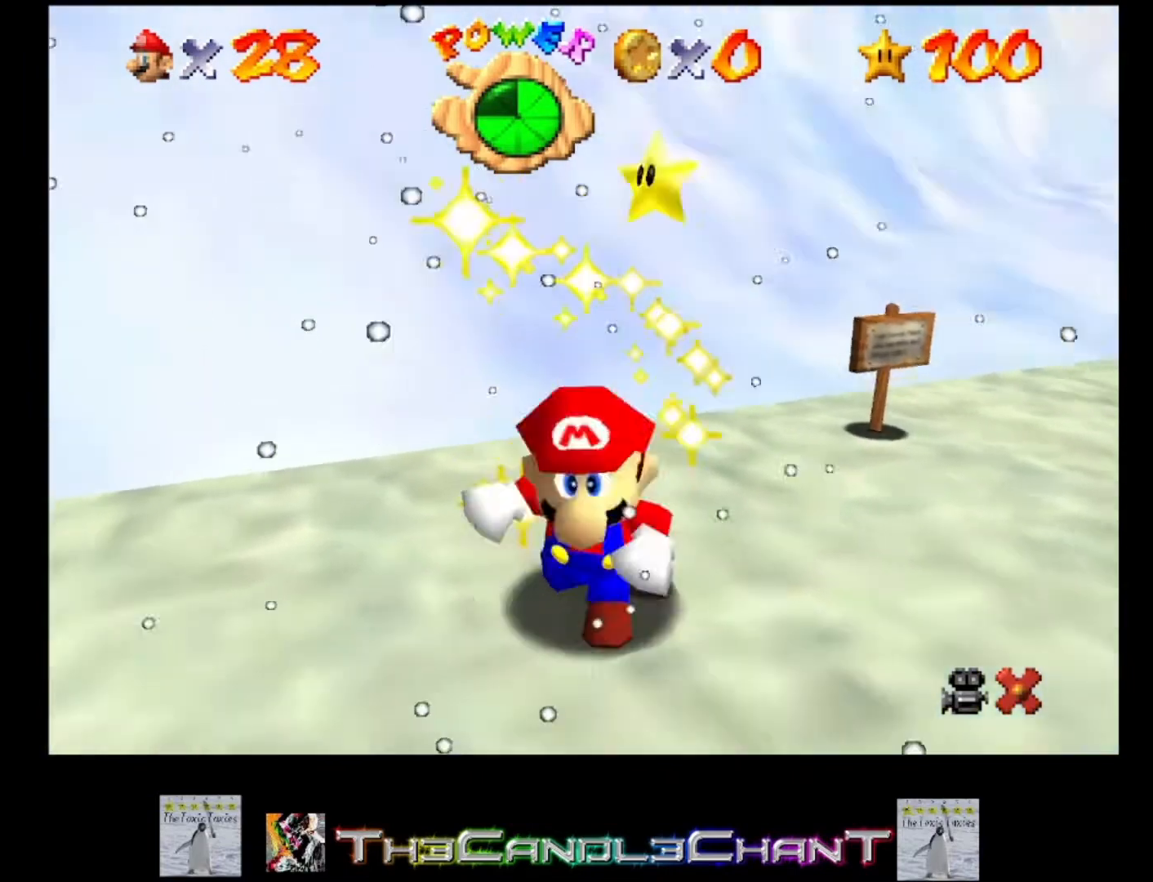
{"buttons": ["A", "X"], "left_stick": "center", "right_stick": "center", "events": [[100, "A", "up"], [100, "X", "up"], [167, "A", "down"], [167, "X", "down"], [267, "A", "up"], [267, "X", "up"], [333, "A", "down"], [333, "X", "down"], [433, "X", "up"], [467, "X", "down"]]}